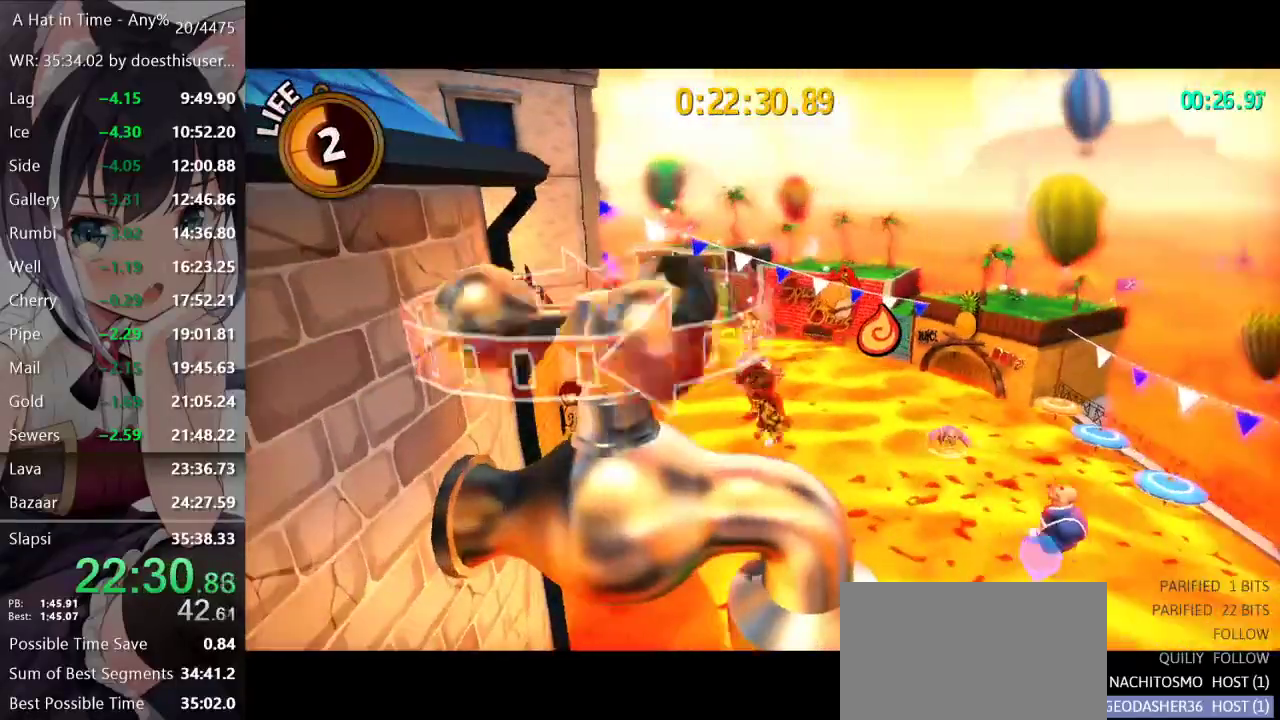
Gameplay with a controller (Xbox layout); each line is a JSON object with the inputs held at the frame after it. "events" lists button and stick changes between this image and that frame as [ms after this image, input, new state], when the widget could be followed in between.
{"buttons": ["A", "L2"], "left_stick": "up-right", "right_stick": "center", "events": [[200, "A", "down"], [250, "A", "up"], [333, "A", "down"]]}
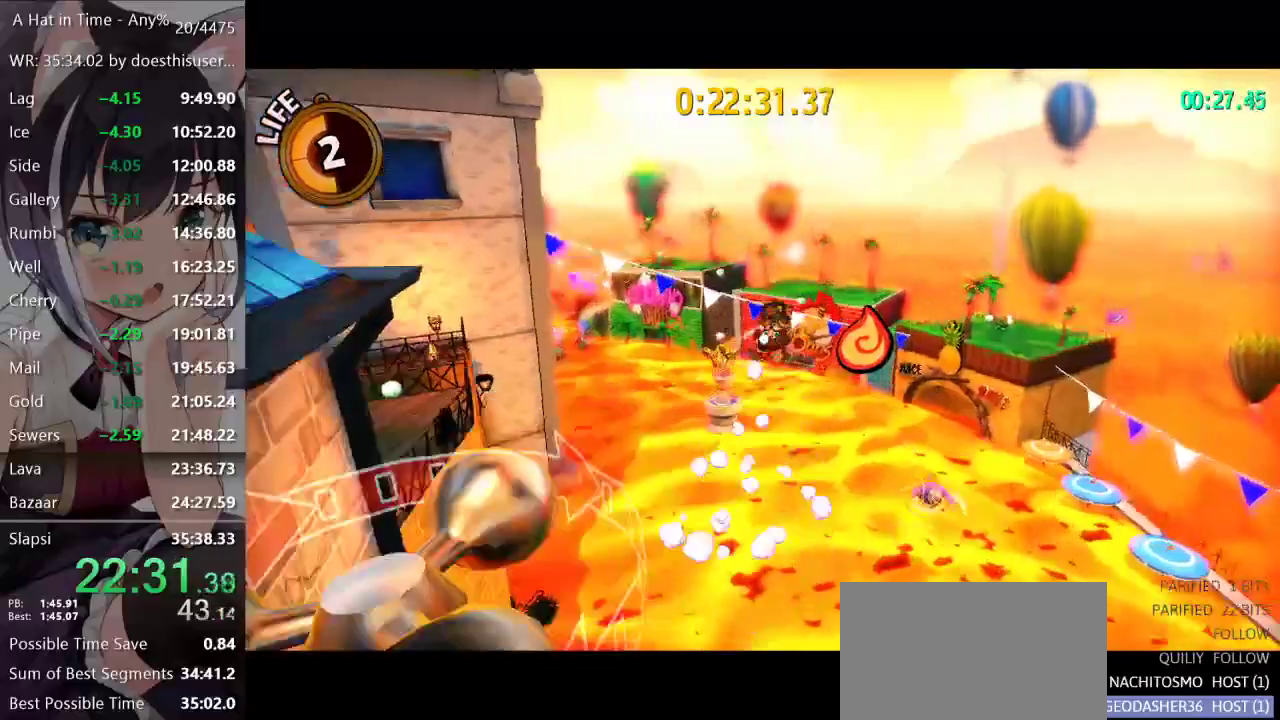
{"buttons": ["L2"], "left_stick": "up", "right_stick": "center", "events": [[67, "A", "up"], [200, "right_stick", "right"], [284, "right_stick", "center"], [384, "left_stick", "up"]]}
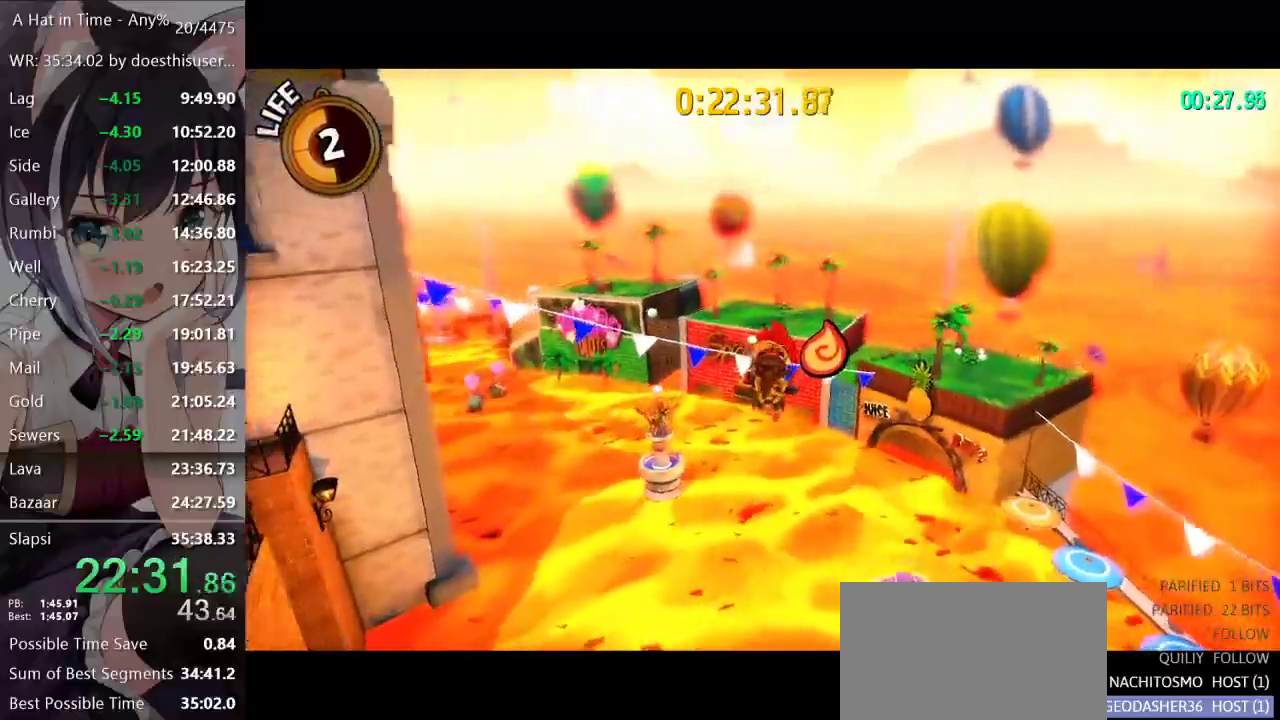
{"buttons": [], "left_stick": "up", "right_stick": "center", "events": [[484, "L2", "up"]]}
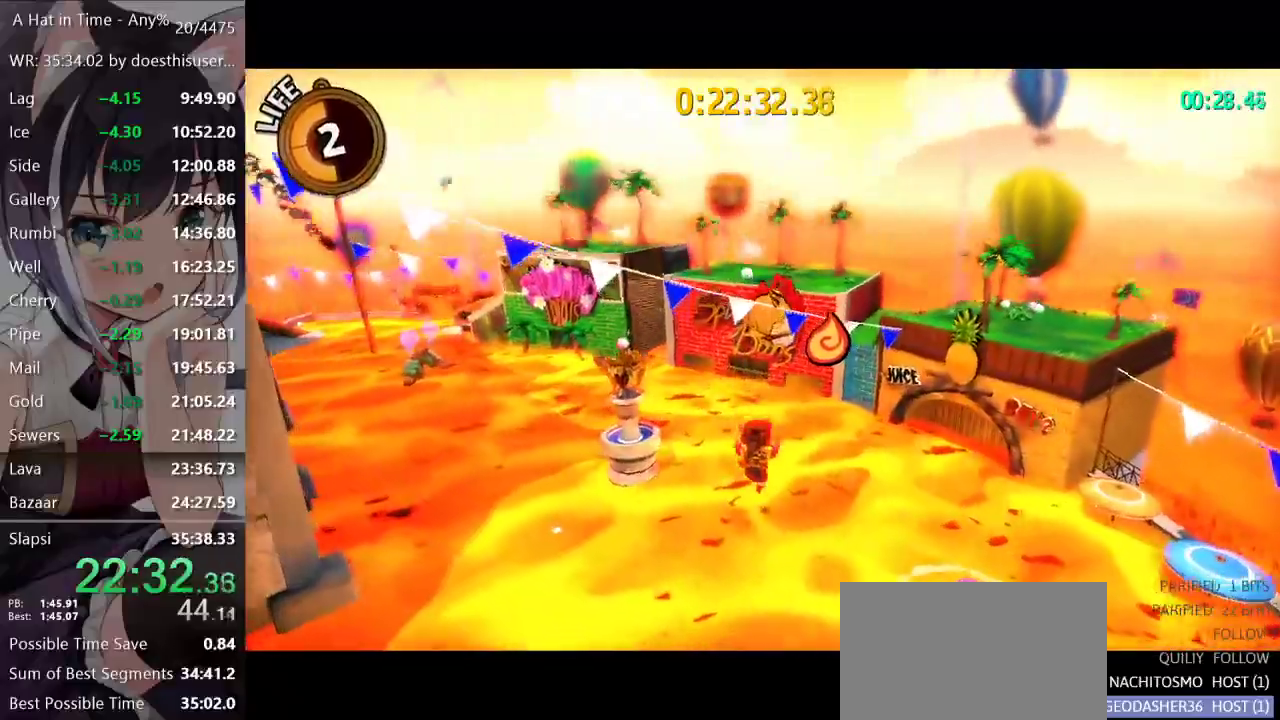
{"buttons": ["X"], "left_stick": "up", "right_stick": "center", "events": [[134, "R2", "down"], [184, "R2", "up"], [284, "R2", "down"], [334, "R2", "up"], [367, "X", "down"]]}
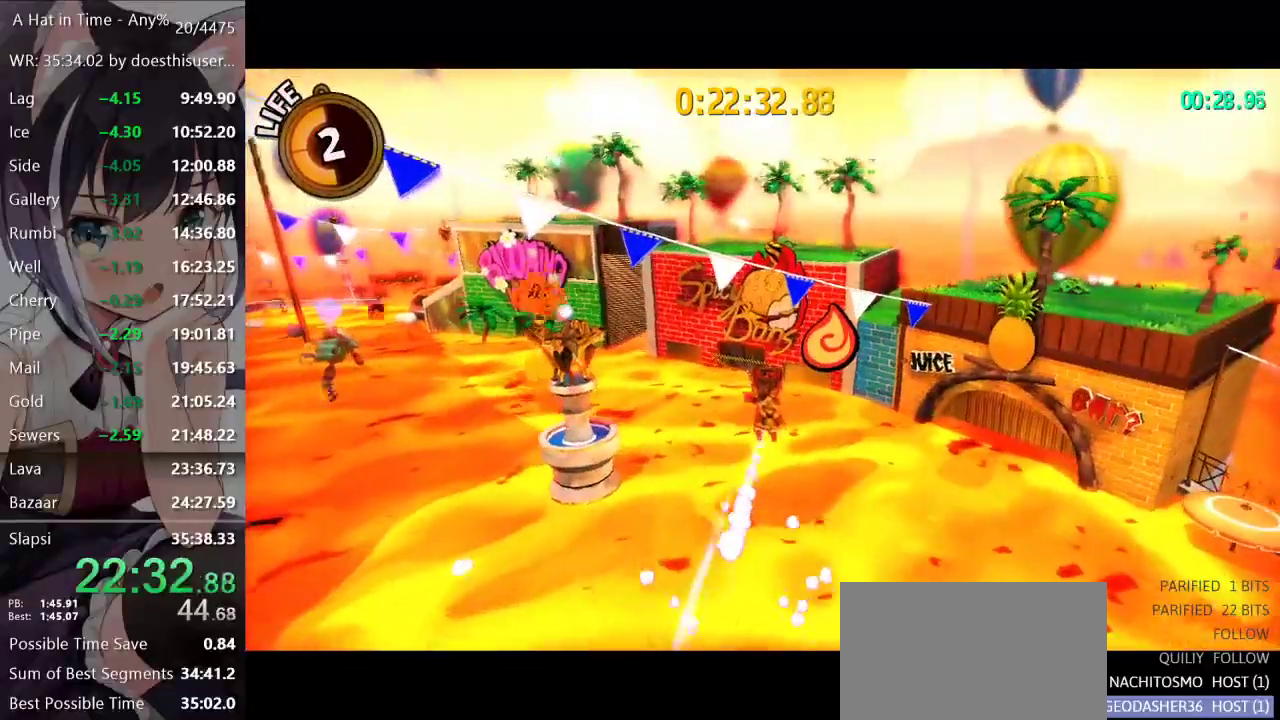
{"buttons": ["X"], "left_stick": "up", "right_stick": "center", "events": []}
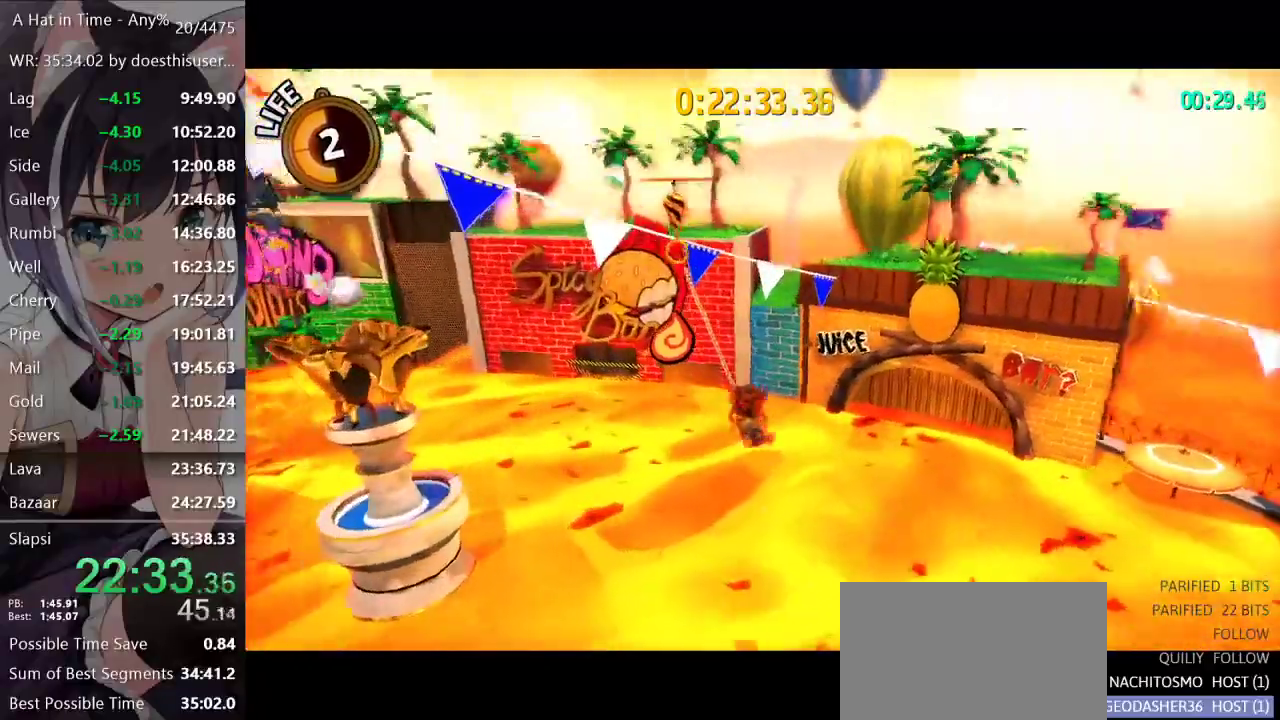
{"buttons": ["X"], "left_stick": "up", "right_stick": "center", "events": []}
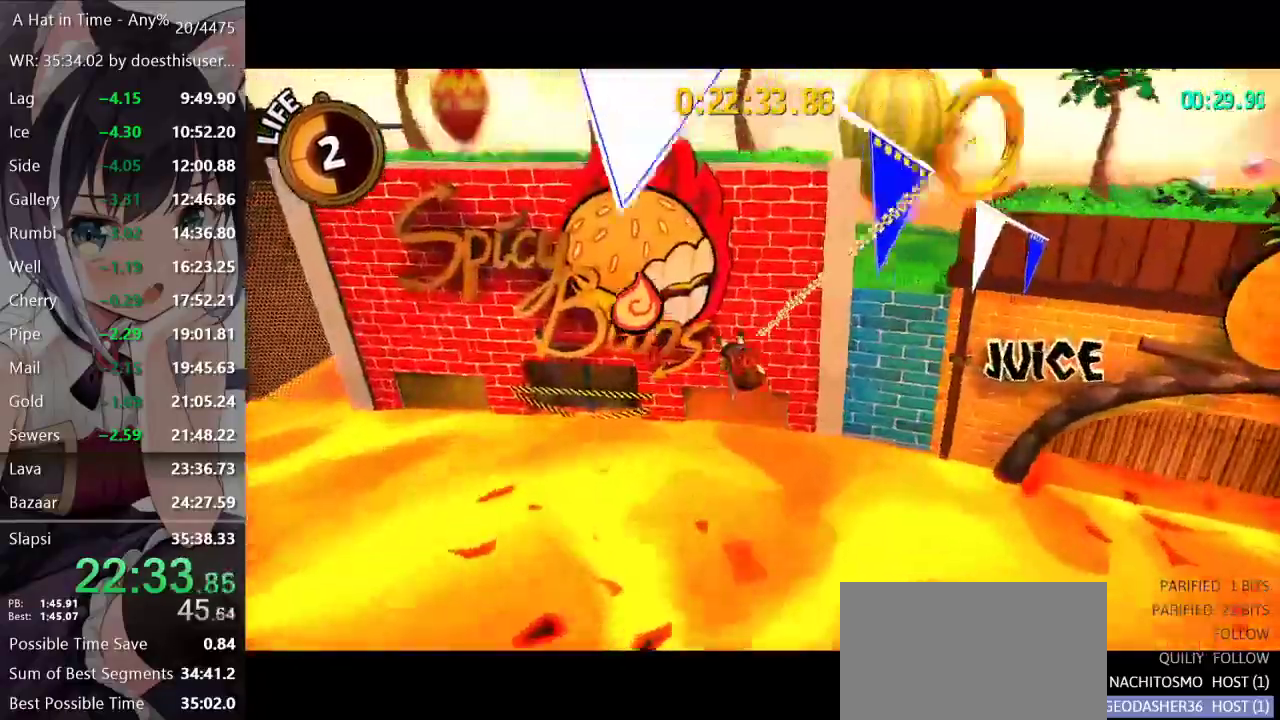
{"buttons": [], "left_stick": "up", "right_stick": "center"}
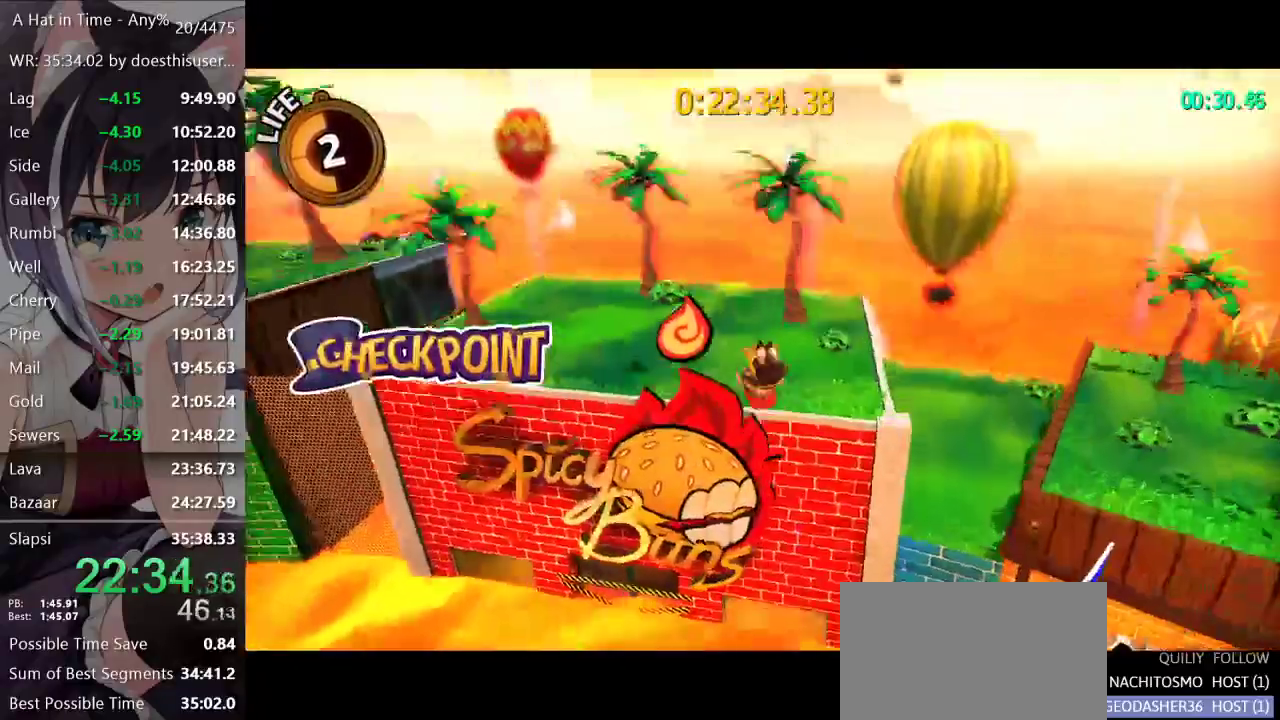
{"buttons": [], "left_stick": "up", "right_stick": "center"}
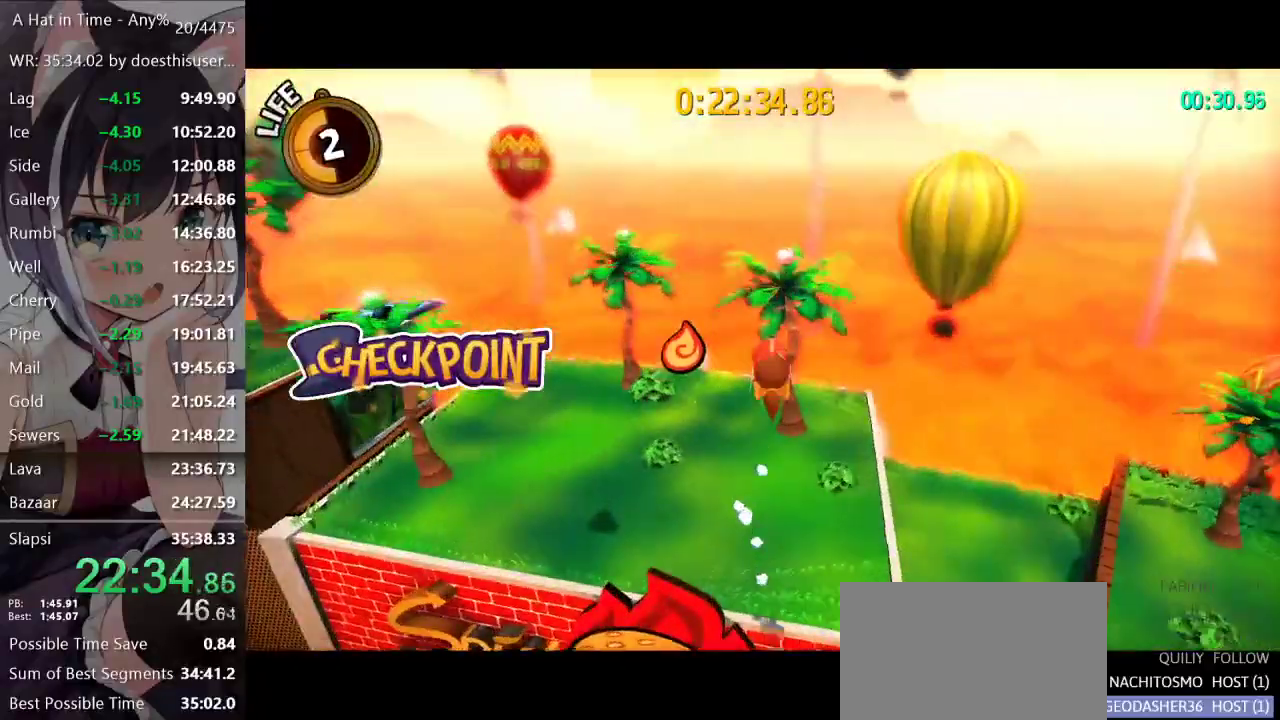
{"buttons": ["L2", "R2"], "left_stick": "up", "right_stick": "center", "events": [[83, "R2", "down"], [283, "R2", "up"], [367, "L2", "down"], [417, "R2", "down"]]}
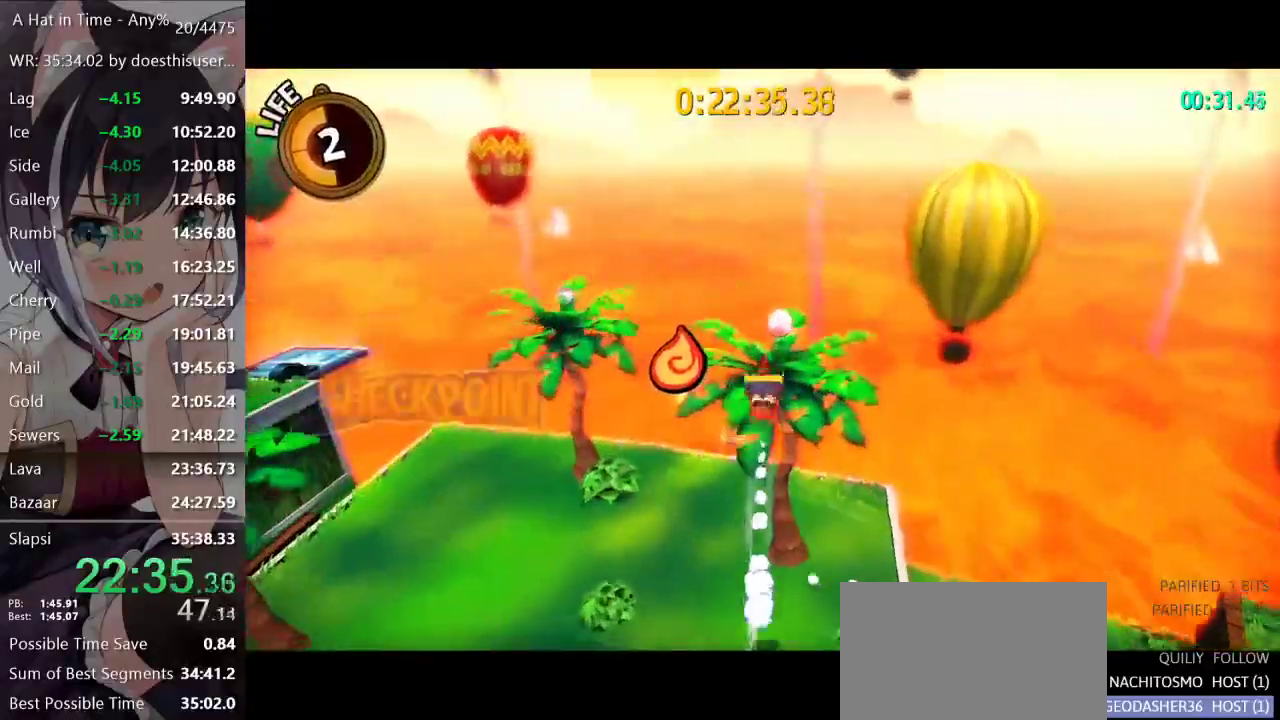
{"buttons": ["L2"], "left_stick": "up", "right_stick": "center", "events": [[84, "R2", "up"], [150, "right_stick", "left"], [284, "right_stick", "center"]]}
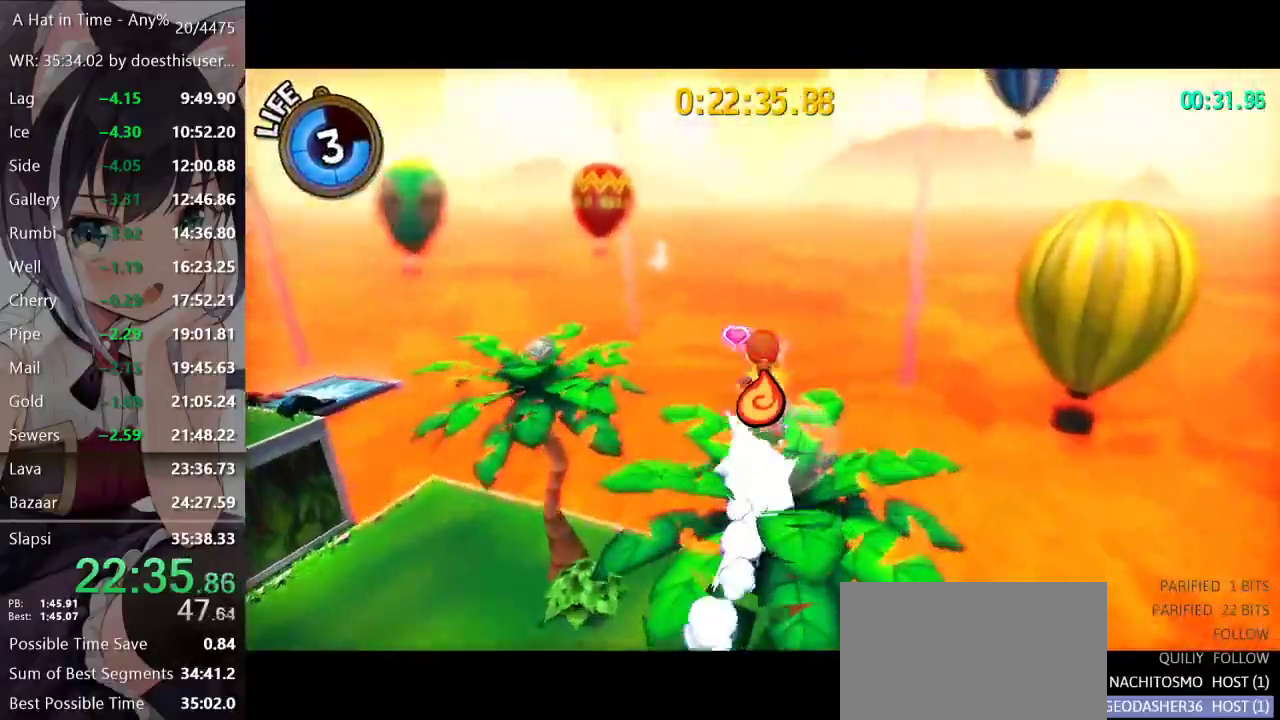
{"buttons": ["A", "L2"], "left_stick": "up", "right_stick": "center", "events": [[67, "A", "down"], [117, "A", "up"], [200, "A", "down"]]}
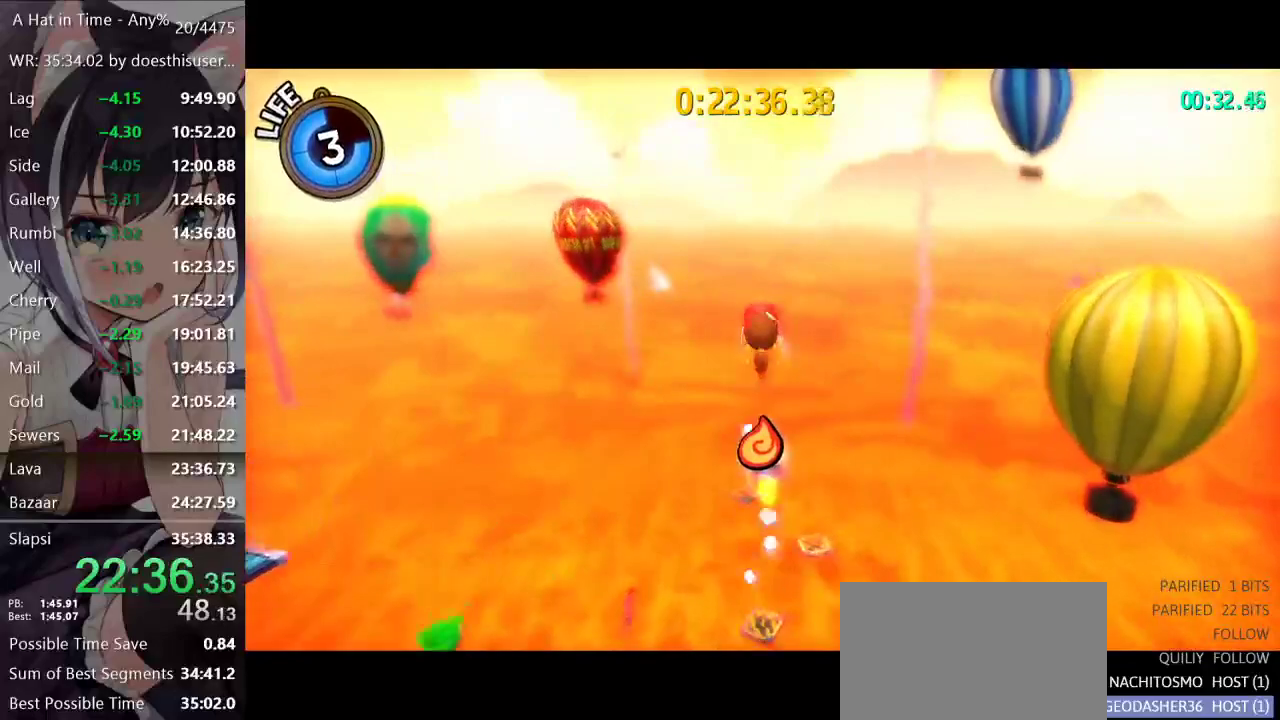
{"buttons": ["L2"], "left_stick": "up", "right_stick": "center", "events": [[17, "A", "up"]]}
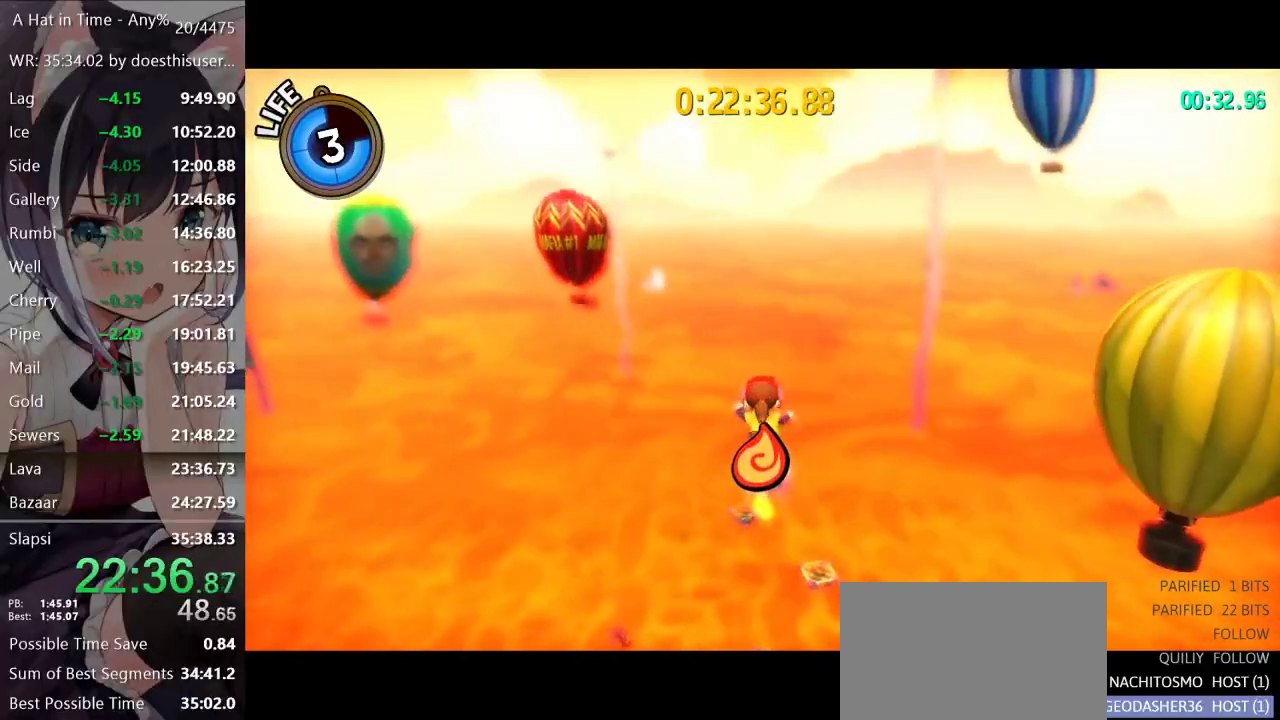
{"buttons": ["L2"], "left_stick": "up", "right_stick": "center", "events": []}
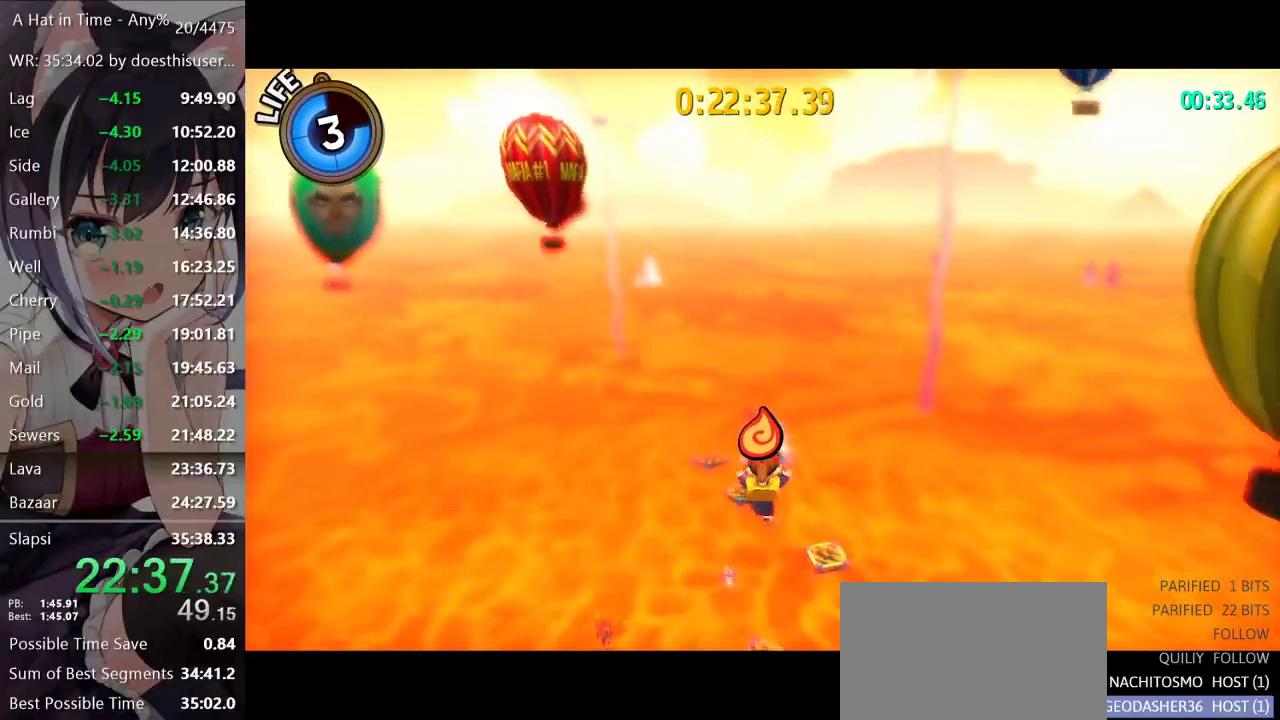
{"buttons": ["L2", "R2"], "left_stick": "up", "right_stick": "center", "events": [[501, "R2", "down"]]}
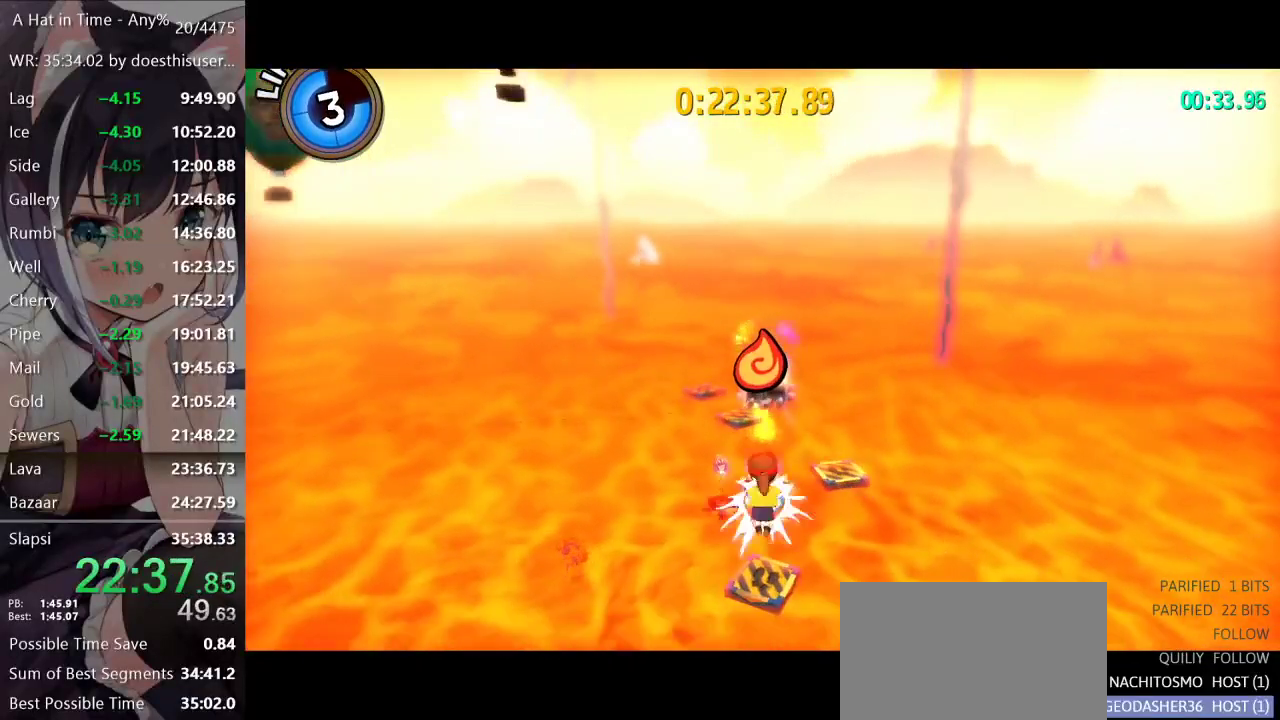
{"buttons": ["L2"], "left_stick": "up", "right_stick": "center", "events": [[150, "R2", "up"], [250, "right_stick", "right"], [367, "right_stick", "center"]]}
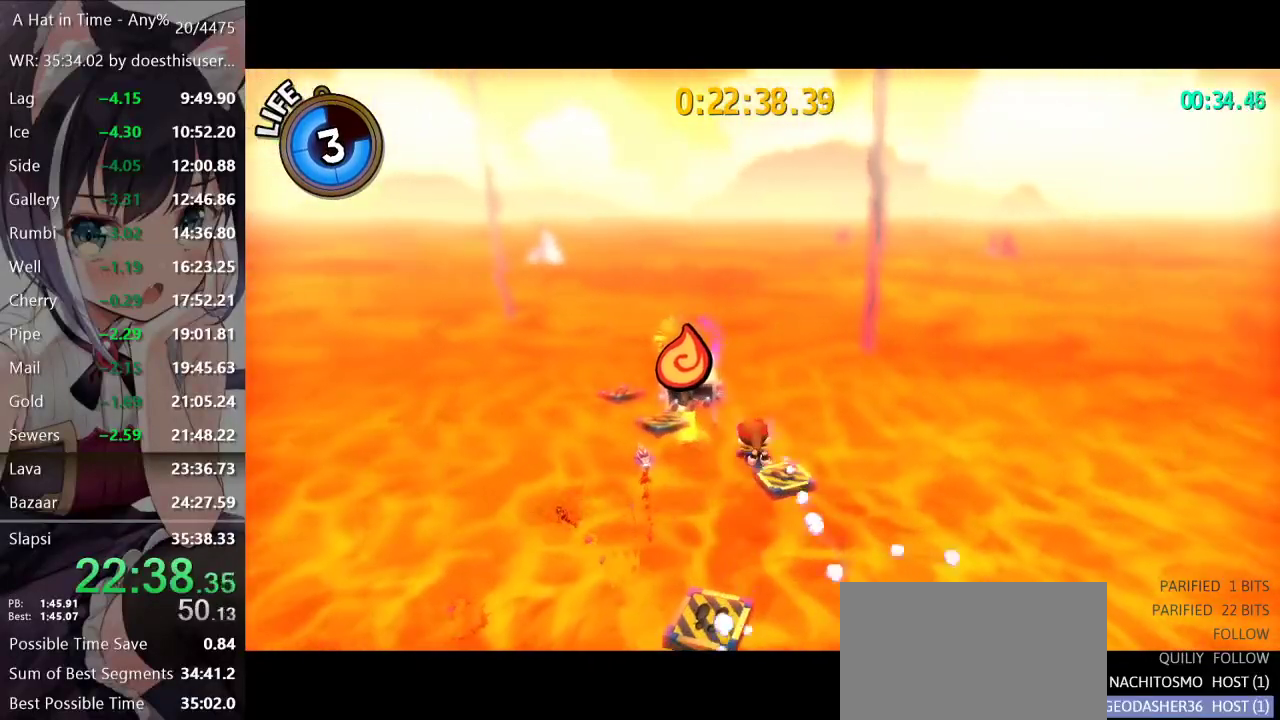
{"buttons": ["L2"], "left_stick": "up", "right_stick": "center", "events": []}
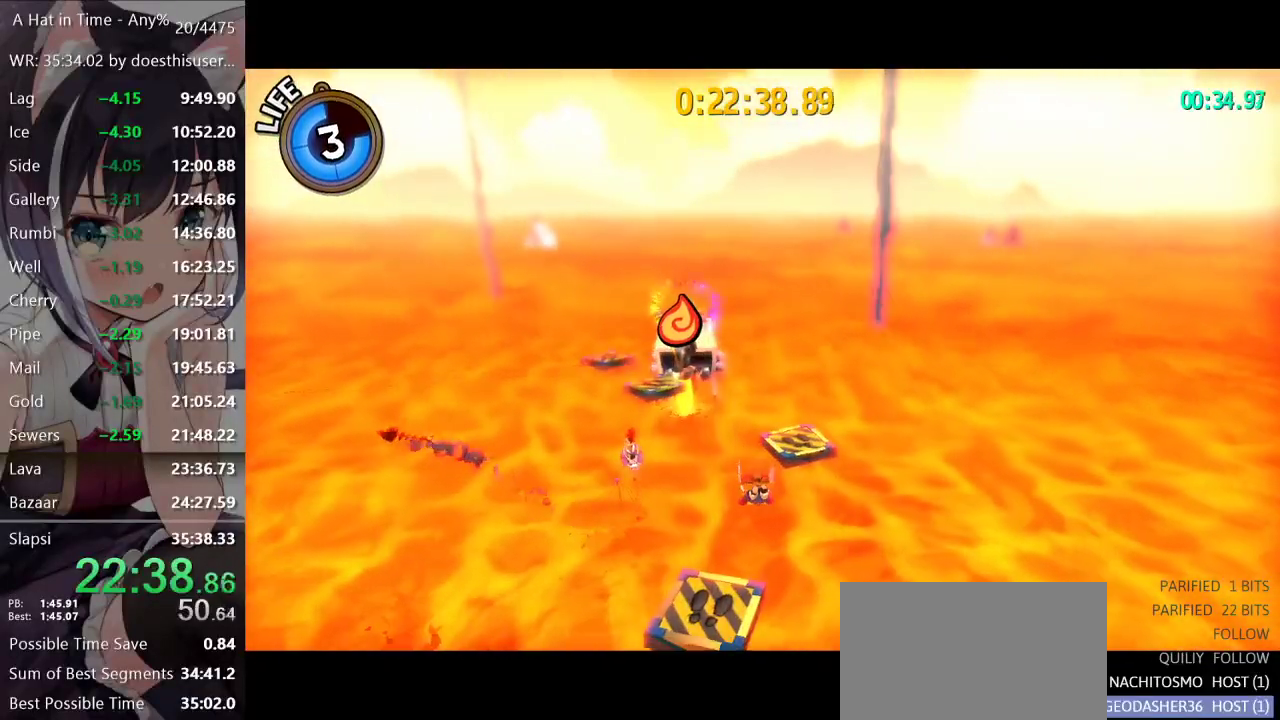
{"buttons": ["L2", "R2"], "left_stick": "up", "right_stick": "center", "events": [[183, "L2", "up"], [333, "L2", "down"], [450, "R2", "down"]]}
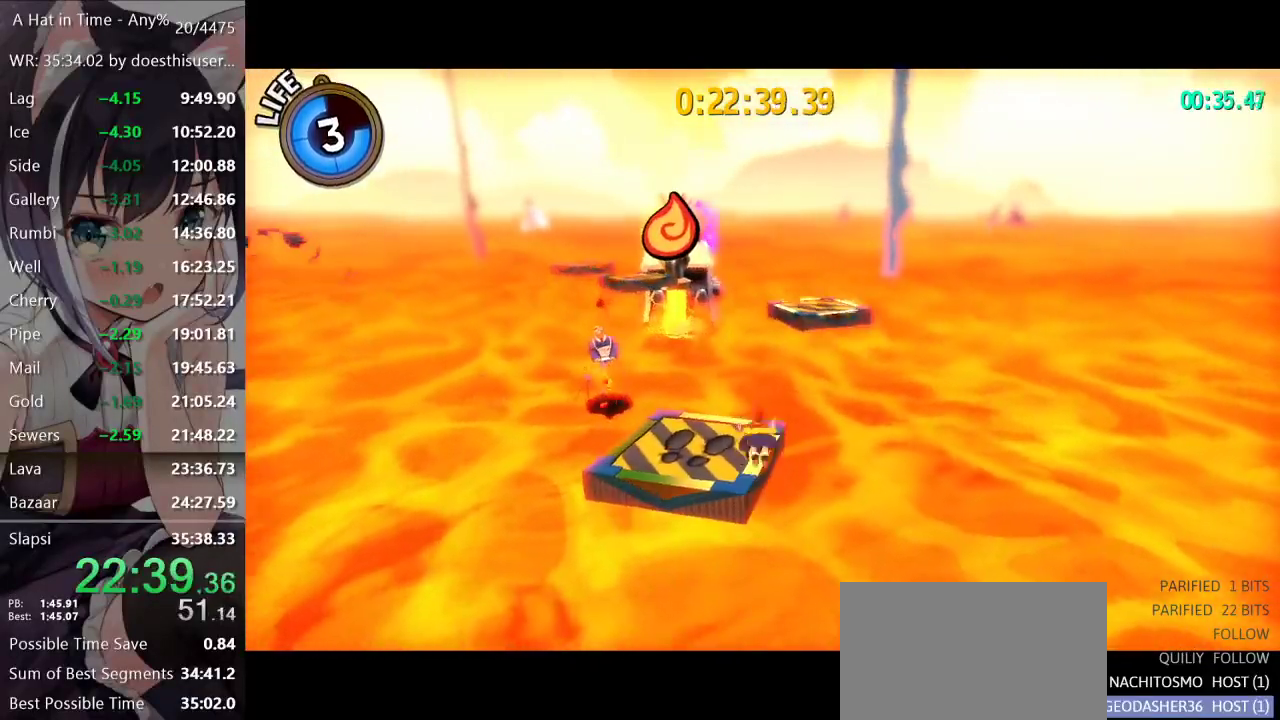
{"buttons": ["L2"], "left_stick": "up", "right_stick": "center", "events": [[50, "R2", "up"], [267, "right_stick", "right"], [367, "right_stick", "center"]]}
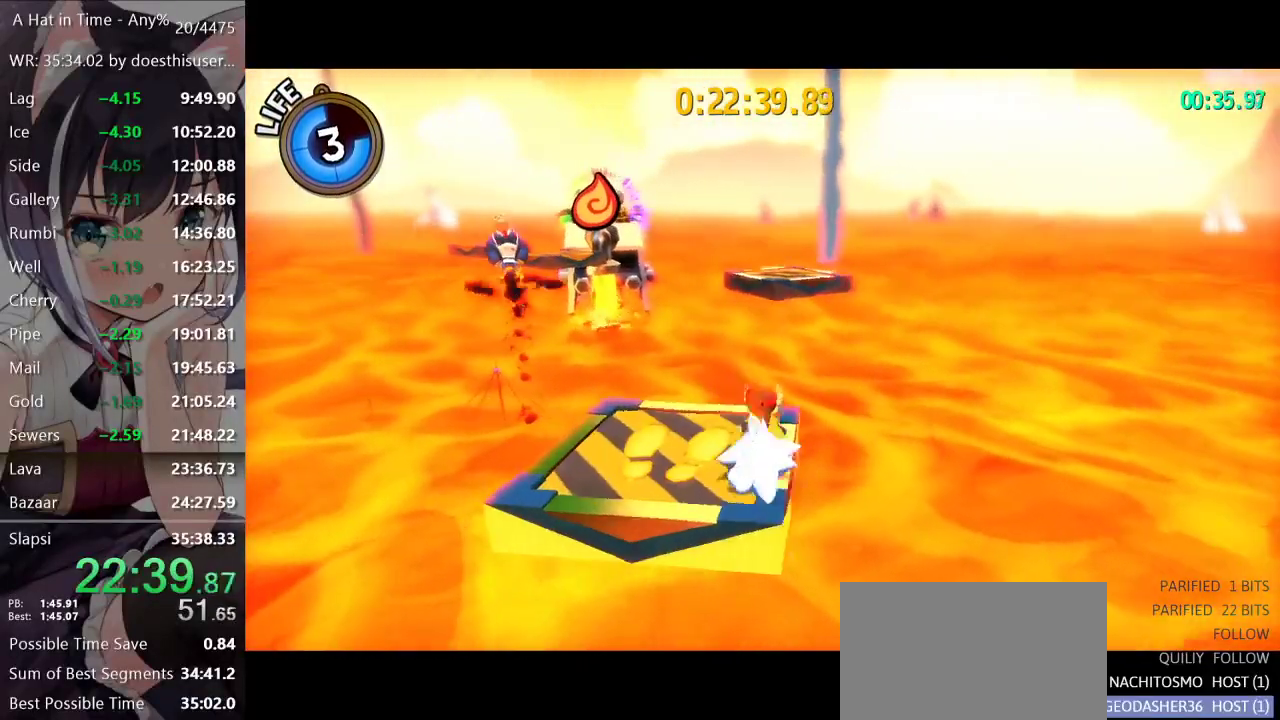
{"buttons": ["A", "L2"], "left_stick": "up", "right_stick": "center", "events": [[317, "A", "down"]]}
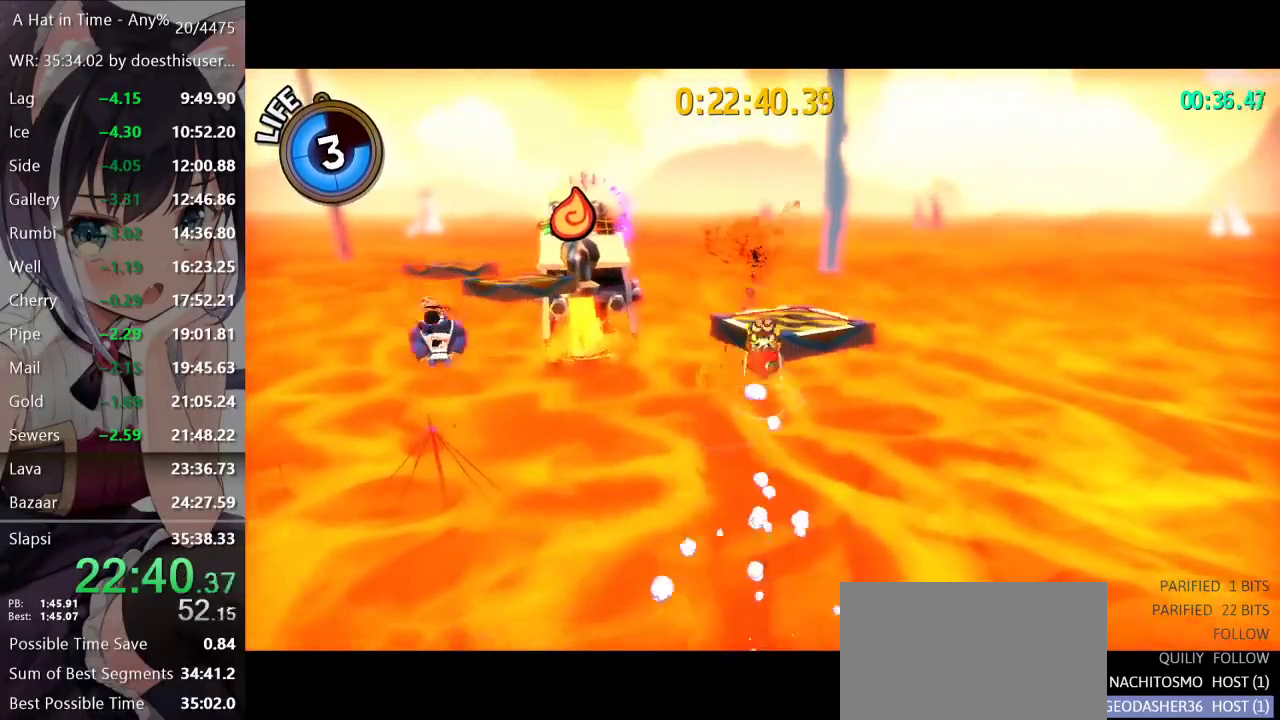
{"buttons": ["L2"], "left_stick": "up", "right_stick": "center", "events": [[200, "A", "up"], [317, "right_stick", "left"], [501, "right_stick", "center"]]}
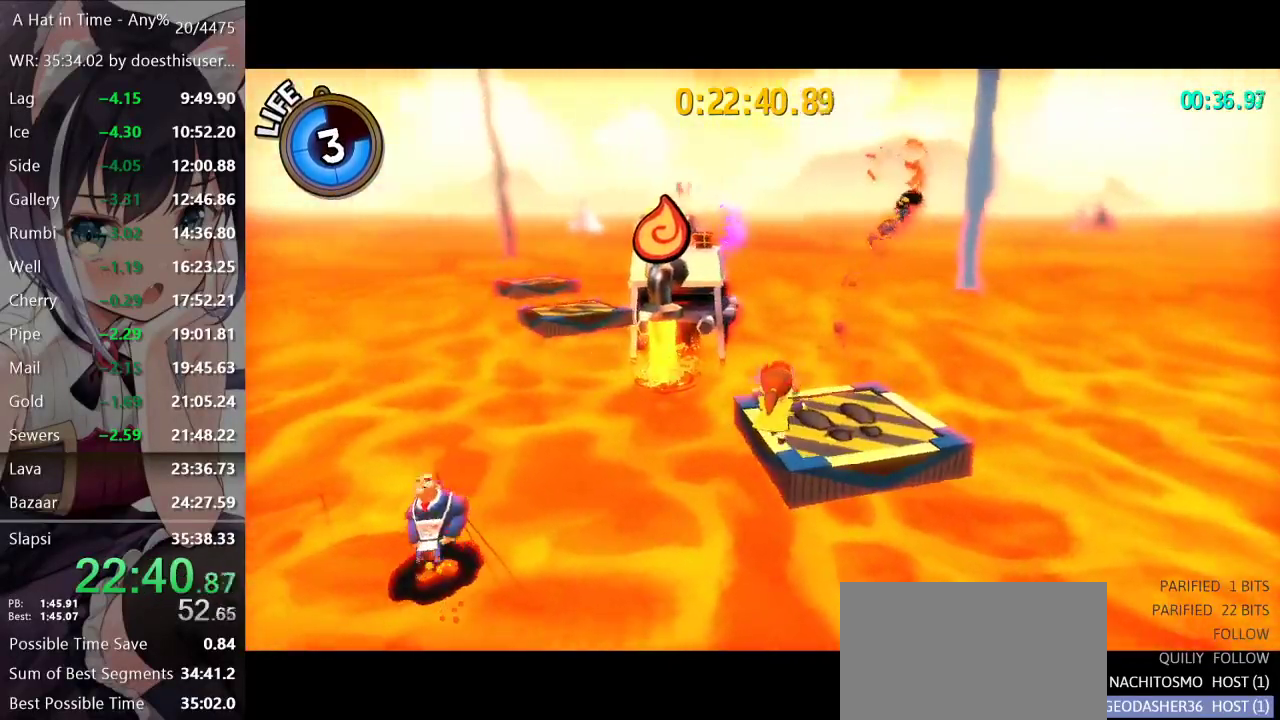
{"buttons": ["L2"], "left_stick": "up", "right_stick": "center", "events": [[50, "right_stick", "left"], [217, "right_stick", "center"]]}